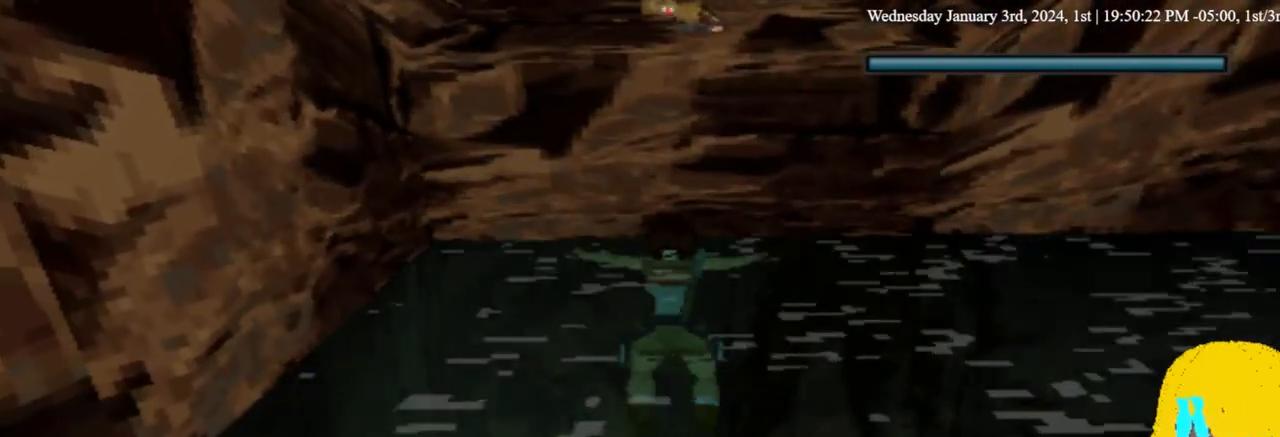
Gameplay with a controller (PlayStation layout); each line is a JSON object with the inputs held at the frame after it (dt_ms = milliseconds from this image to that frame). "events" lists button and stick changes between this image and that frame as [ms after this image, input, new state], when the widget could be followed in between. Not read: DPAD_DOWN.
{"dt_ms": 500, "buttons": ["CROSS", "DPAD_UP"], "left_stick": "center", "right_stick": "center", "events": [[300, "CROSS", "up"], [367, "CROSS", "down"]]}
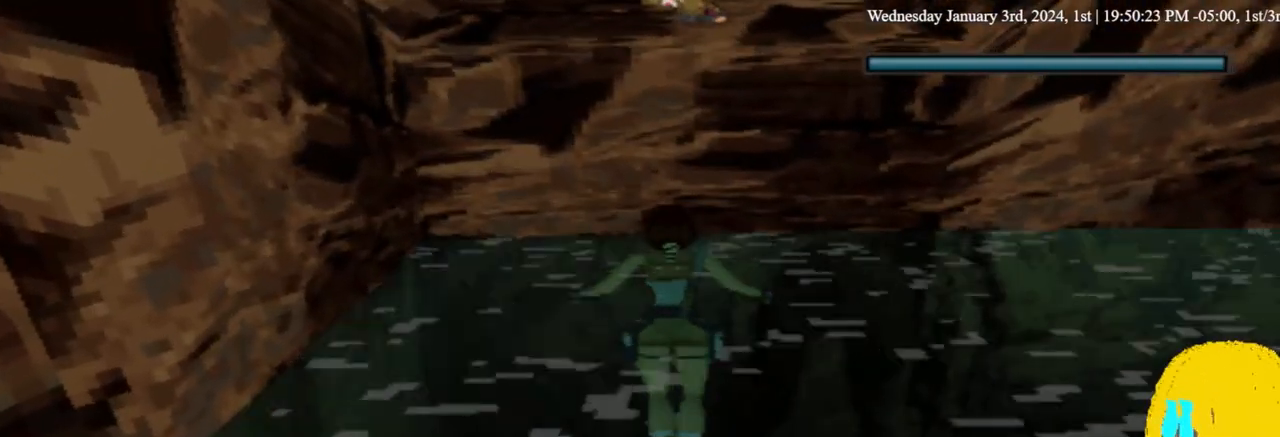
{"dt_ms": 500, "buttons": ["SQUARE"], "left_stick": "center", "right_stick": "center", "events": [[200, "DPAD_UP", "up"], [300, "CROSS", "up"], [367, "SQUARE", "down"]]}
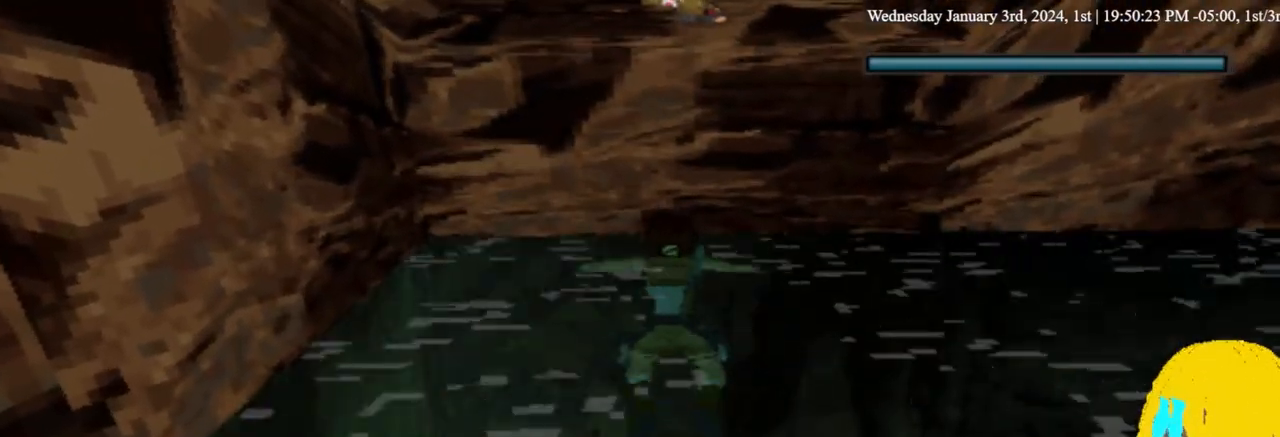
{"dt_ms": 1000, "buttons": ["SQUARE"], "left_stick": "center", "right_stick": "center", "events": [[333, "CROSS", "down"], [600, "DPAD_UP", "down"], [667, "CROSS", "up"], [700, "DPAD_UP", "up"]]}
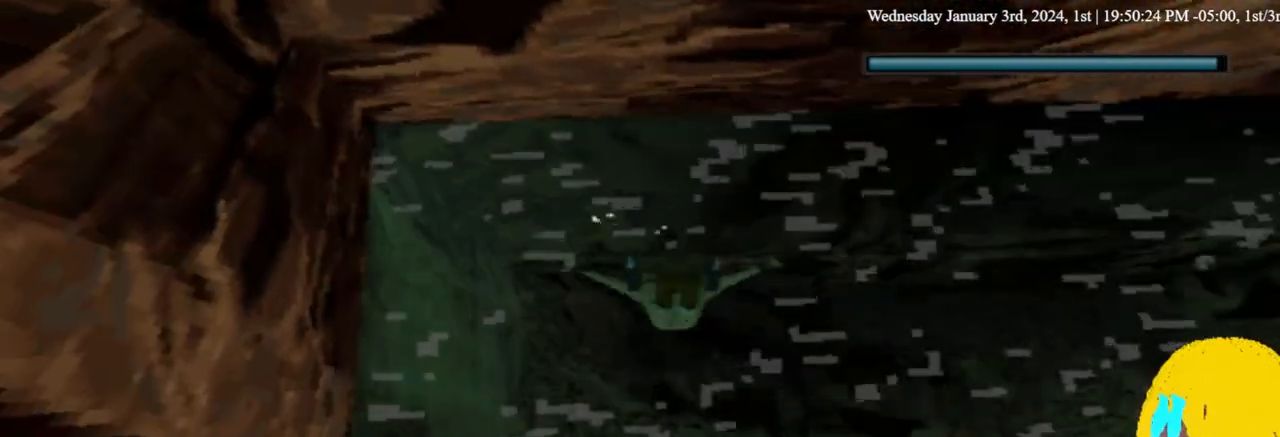
{"dt_ms": 500, "buttons": ["SQUARE", "DPAD_RIGHT"], "left_stick": "center", "right_stick": "center", "events": [[267, "DPAD_RIGHT", "down"]]}
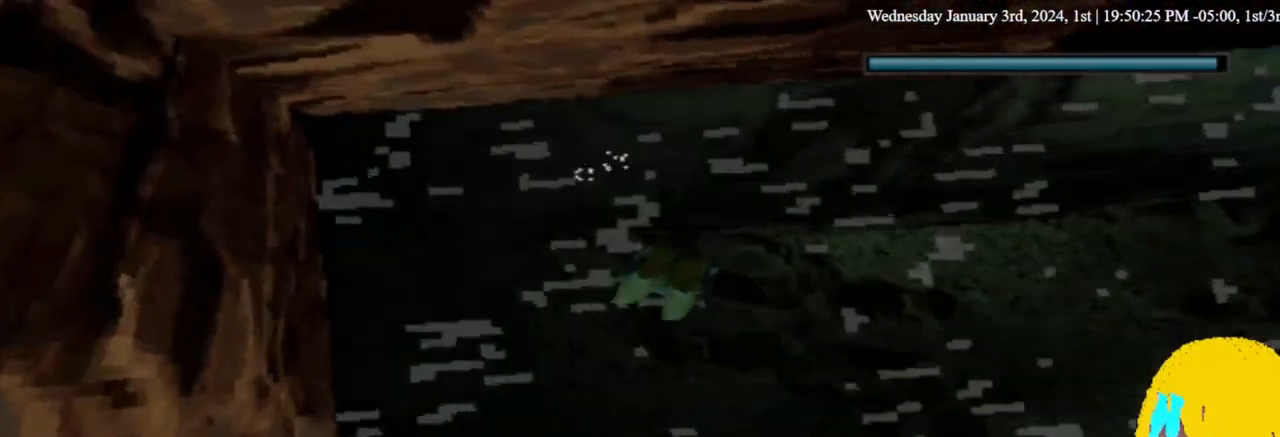
{"dt_ms": 500, "buttons": ["SQUARE", "DPAD_RIGHT"], "left_stick": "center", "right_stick": "center", "events": []}
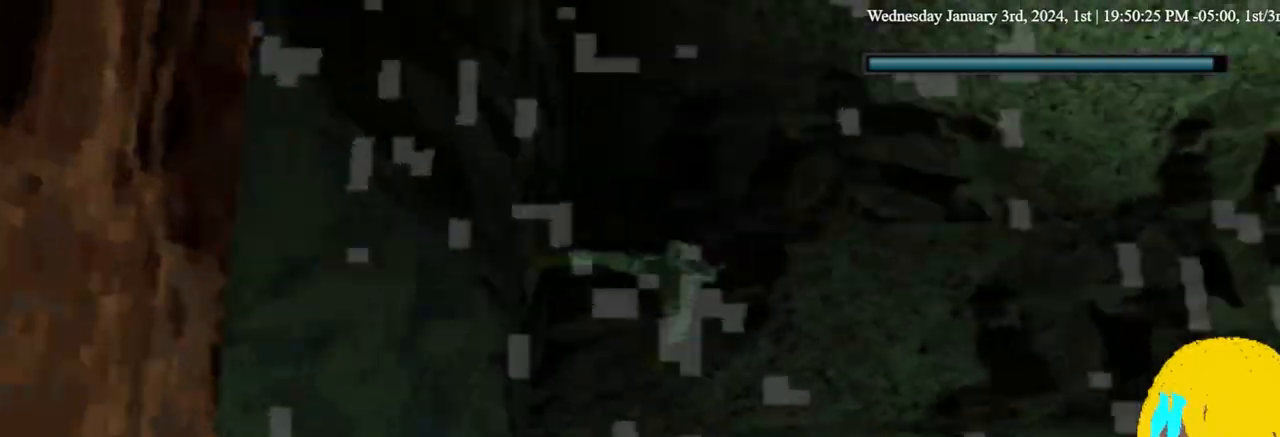
{"dt_ms": 500, "buttons": ["SQUARE"], "left_stick": "center", "right_stick": "center", "events": [[67, "DPAD_RIGHT", "up"]]}
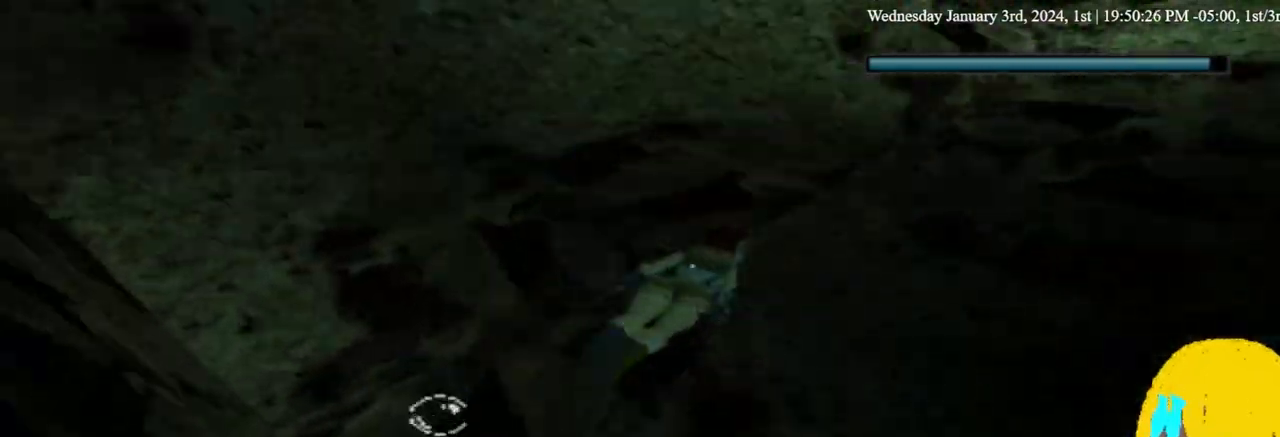
{"dt_ms": 500, "buttons": ["SQUARE"], "left_stick": "center", "right_stick": "center", "events": []}
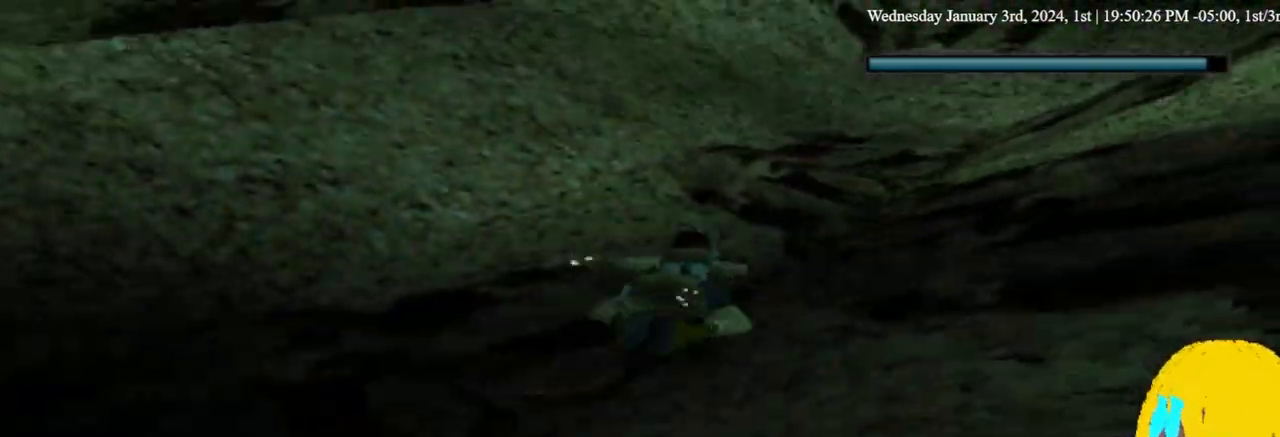
{"dt_ms": 500, "buttons": ["SQUARE"], "left_stick": "center", "right_stick": "center", "events": []}
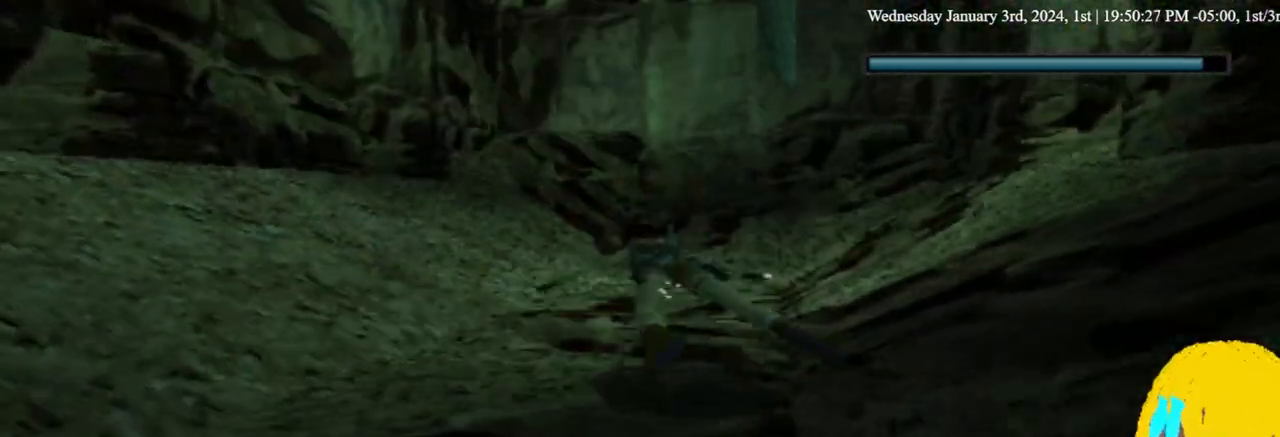
{"dt_ms": 500, "buttons": ["SQUARE", "DPAD_LEFT"], "left_stick": "center", "right_stick": "center", "events": [[33, "DPAD_RIGHT", "down"], [267, "DPAD_RIGHT", "up"], [500, "DPAD_LEFT", "down"]]}
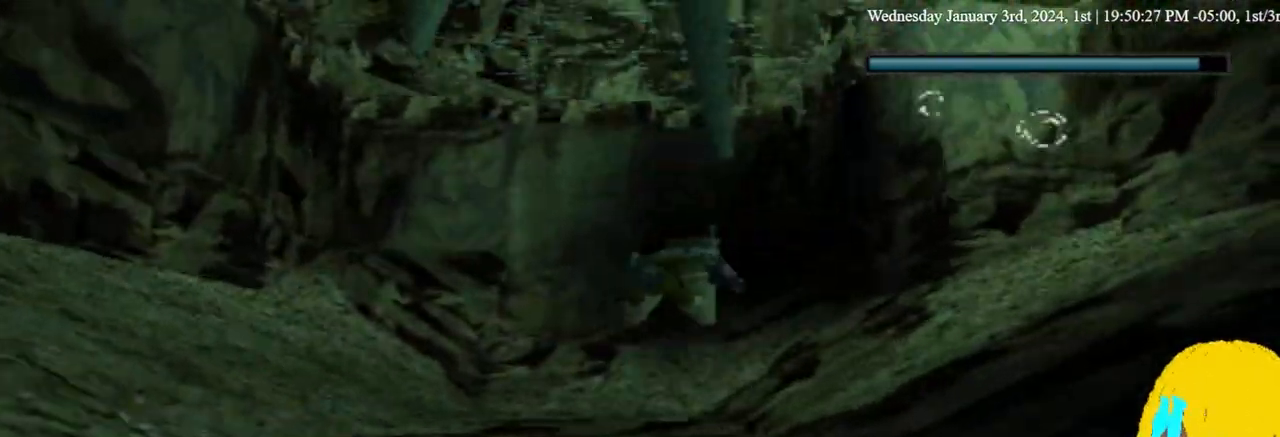
{"dt_ms": 500, "buttons": ["SQUARE"], "left_stick": "center", "right_stick": "center", "events": [[133, "DPAD_LEFT", "up"]]}
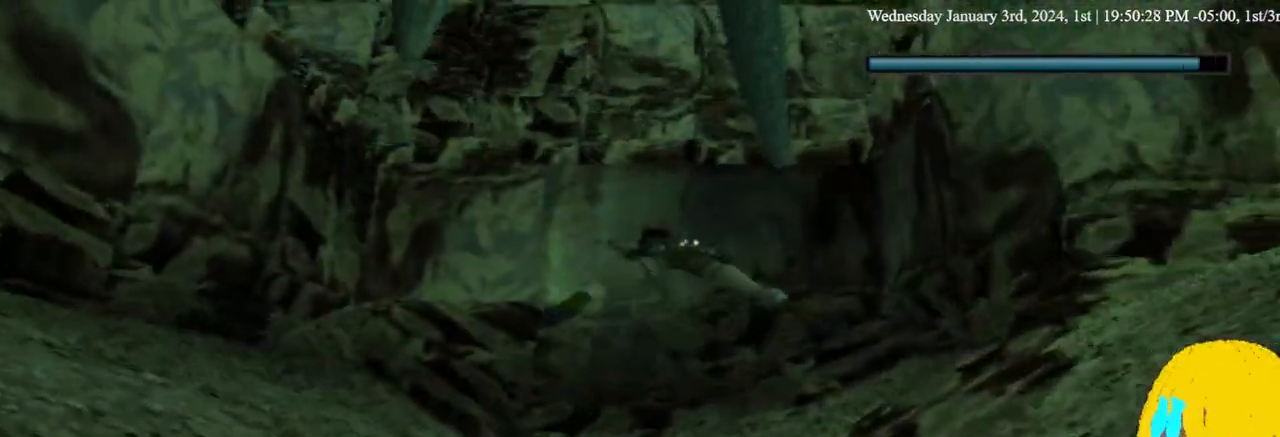
{"dt_ms": 500, "buttons": ["SQUARE"], "left_stick": "center", "right_stick": "center", "events": []}
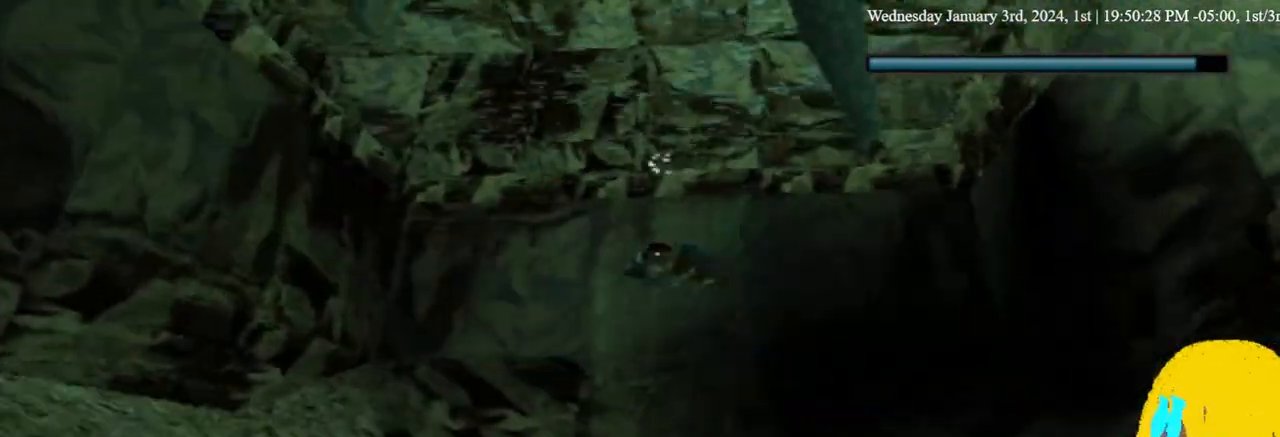
{"dt_ms": 500, "buttons": ["SQUARE"], "left_stick": "center", "right_stick": "center", "events": [[367, "DPAD_RIGHT", "down"], [467, "DPAD_RIGHT", "up"]]}
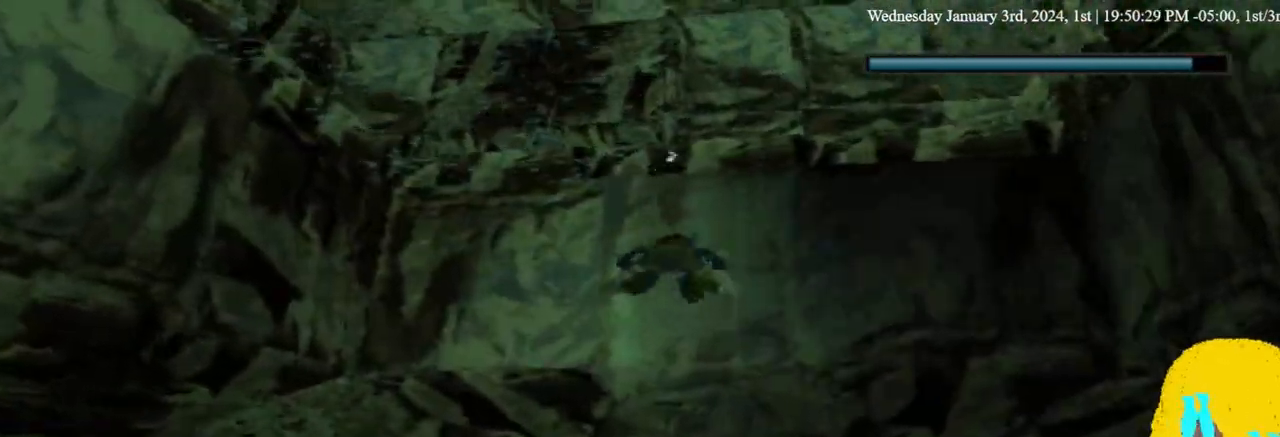
{"dt_ms": 500, "buttons": ["SQUARE"], "left_stick": "center", "right_stick": "center", "events": [[400, "DPAD_LEFT", "down"], [467, "DPAD_LEFT", "up"]]}
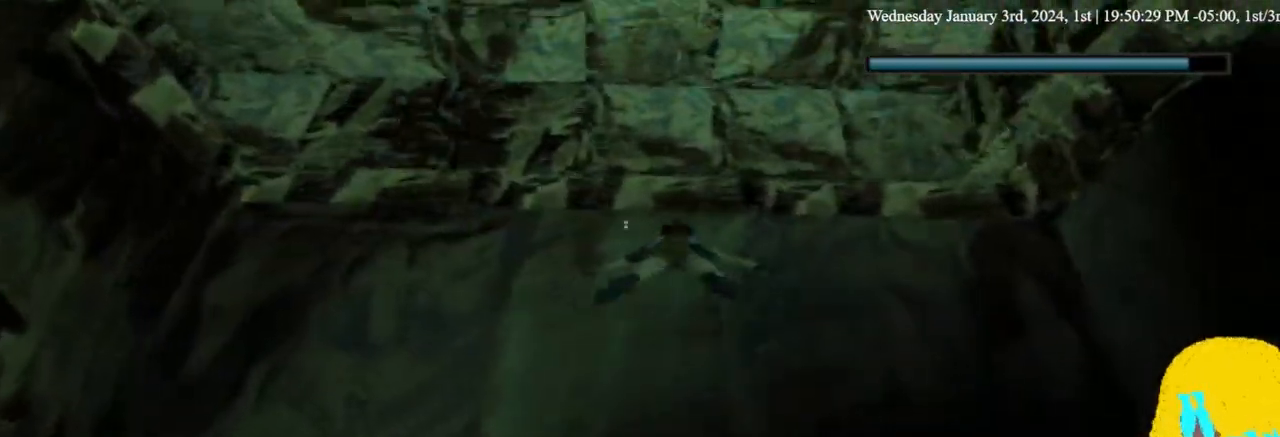
{"dt_ms": 500, "buttons": ["SQUARE"], "left_stick": "center", "right_stick": "center", "events": []}
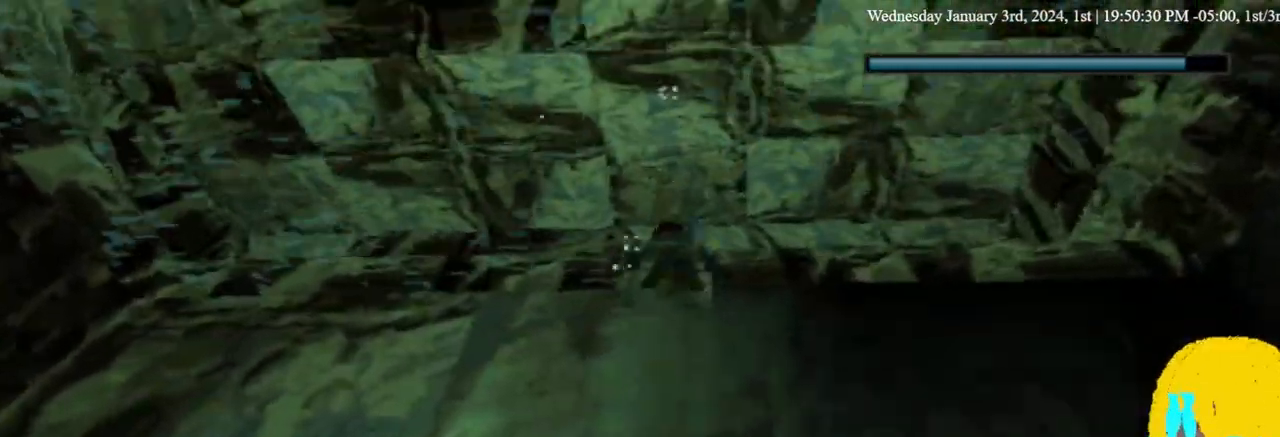
{"dt_ms": 500, "buttons": ["DPAD_UP"], "left_stick": "center", "right_stick": "center", "events": [[500, "DPAD_UP", "down"], [500, "SQUARE", "up"]]}
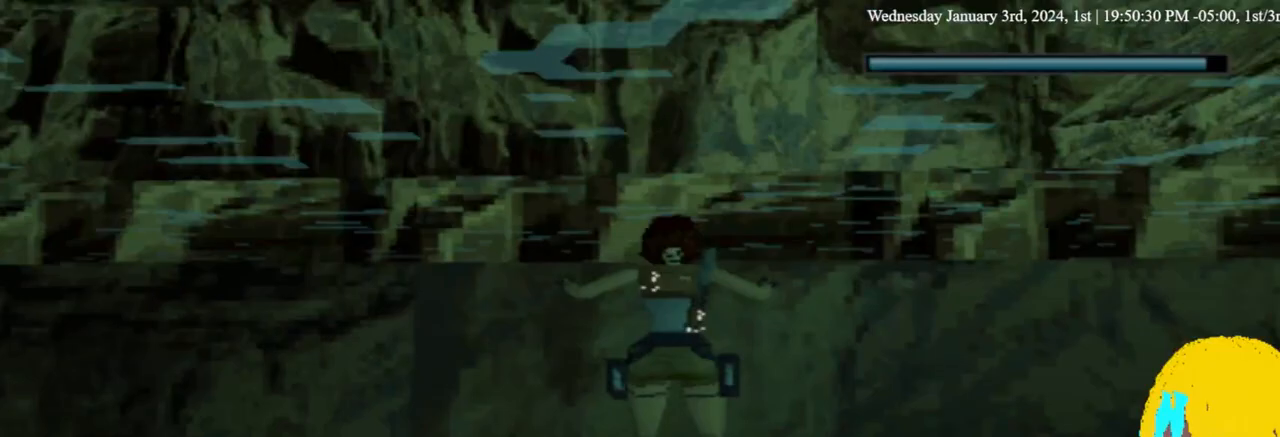
{"dt_ms": 500, "buttons": ["CROSS", "DPAD_UP"], "left_stick": "center", "right_stick": "center", "events": [[467, "CROSS", "down"]]}
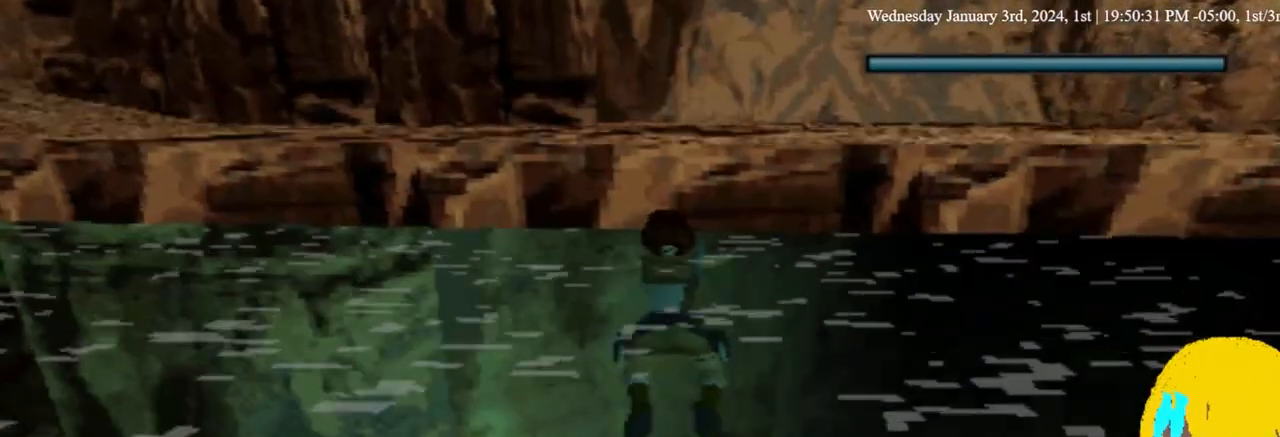
{"dt_ms": 500, "buttons": ["CROSS", "DPAD_UP"], "left_stick": "center", "right_stick": "center", "events": []}
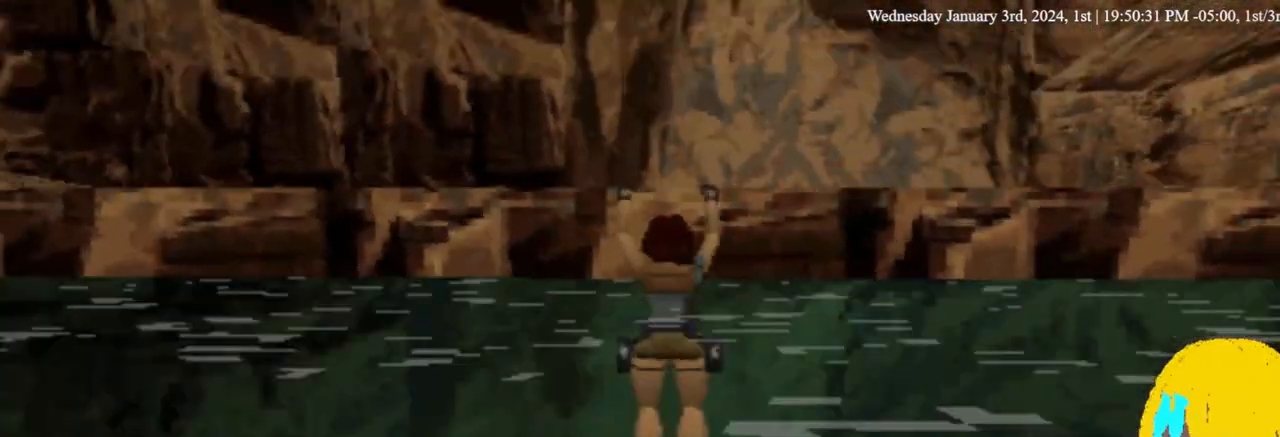
{"dt_ms": 500, "buttons": ["DPAD_UP"], "left_stick": "center", "right_stick": "center", "events": [[167, "DPAD_UP", "up"], [200, "CROSS", "up"], [467, "DPAD_UP", "down"]]}
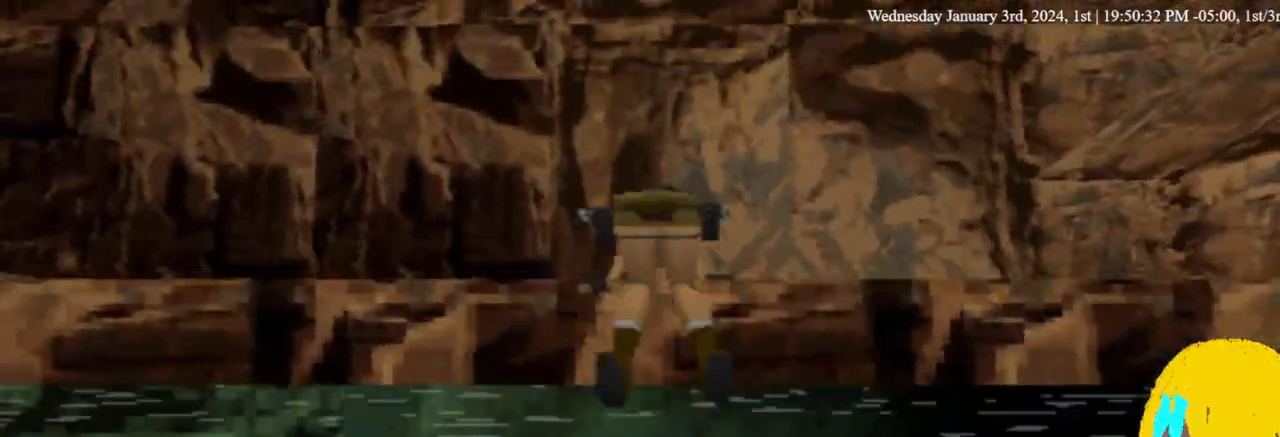
{"dt_ms": 500, "buttons": ["DPAD_RIGHT"], "left_stick": "center", "right_stick": "center", "events": [[233, "DPAD_RIGHT", "down"], [467, "DPAD_UP", "up"]]}
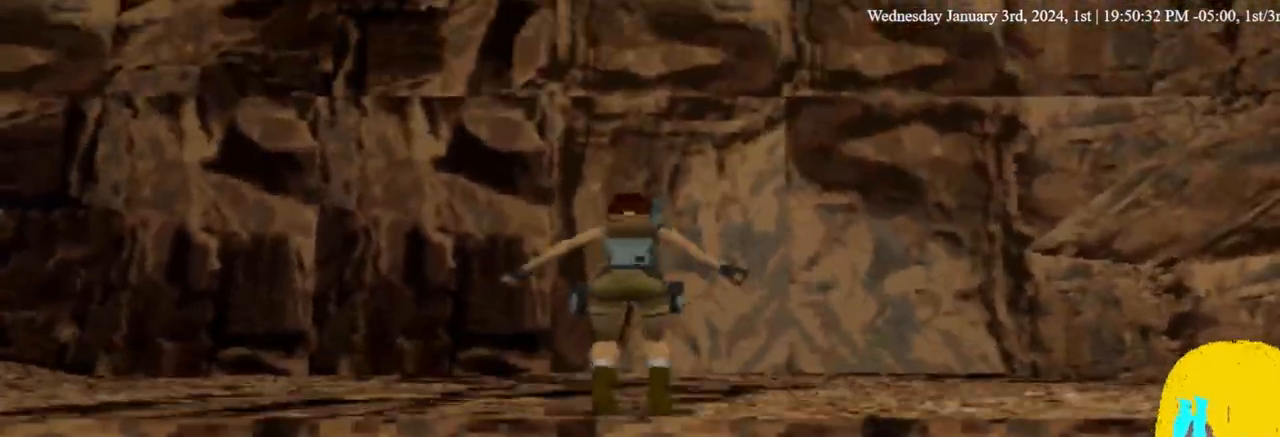
{"dt_ms": 500, "buttons": ["DPAD_RIGHT"], "left_stick": "center", "right_stick": "center", "events": []}
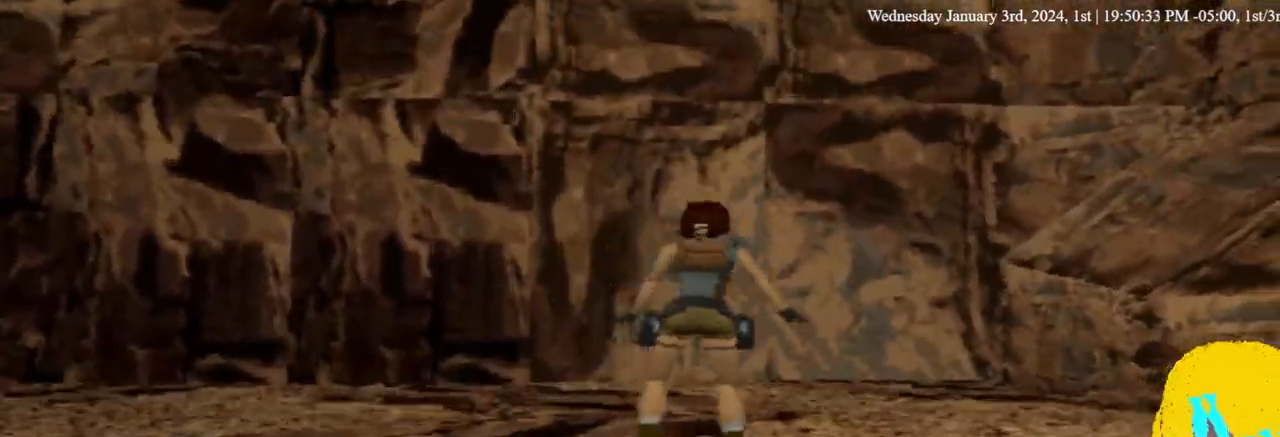
{"dt_ms": 500, "buttons": ["DPAD_RIGHT"], "left_stick": "center", "right_stick": "center", "events": []}
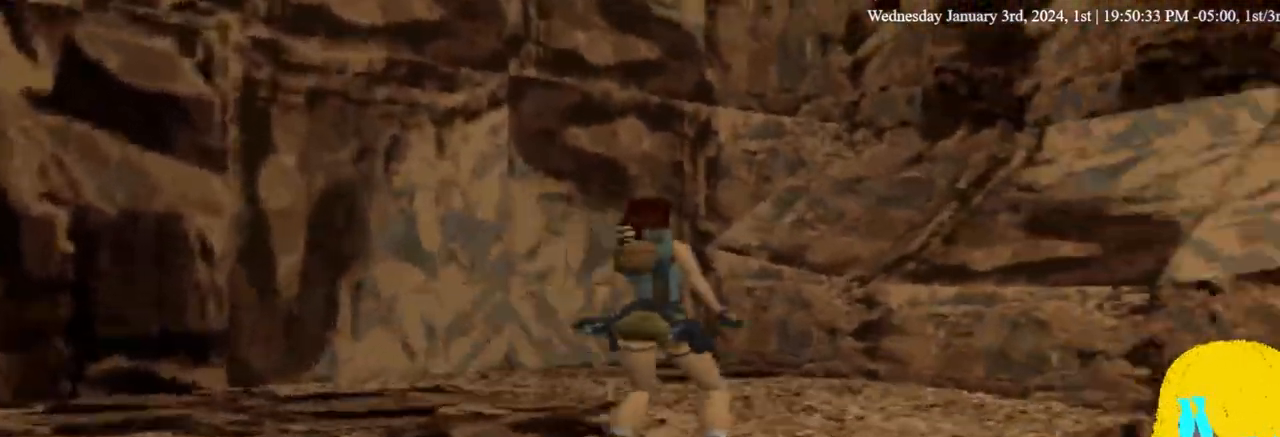
{"dt_ms": 500, "buttons": [], "left_stick": "center", "right_stick": "center", "events": [[433, "DPAD_RIGHT", "up"]]}
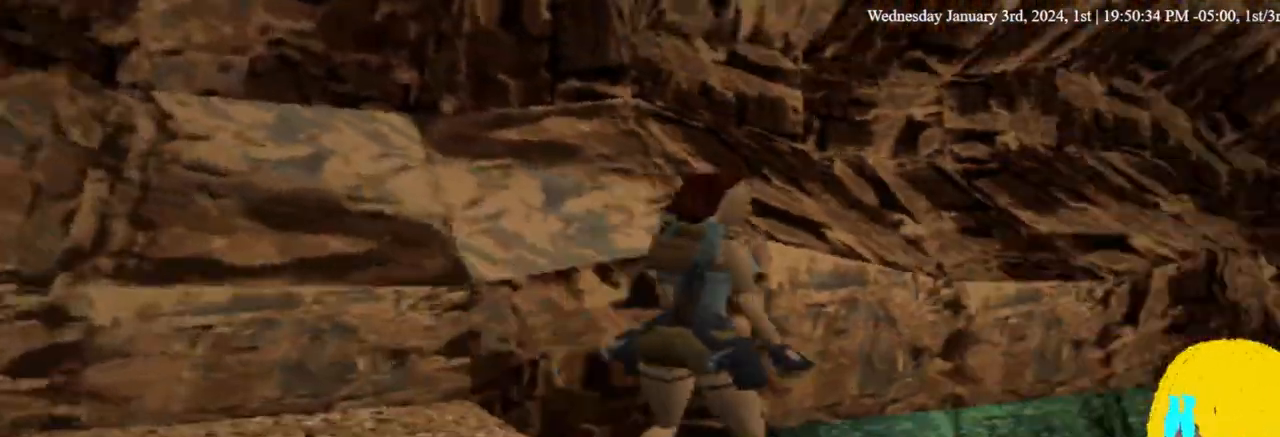
{"dt_ms": 500, "buttons": [], "left_stick": "center", "right_stick": "center", "events": []}
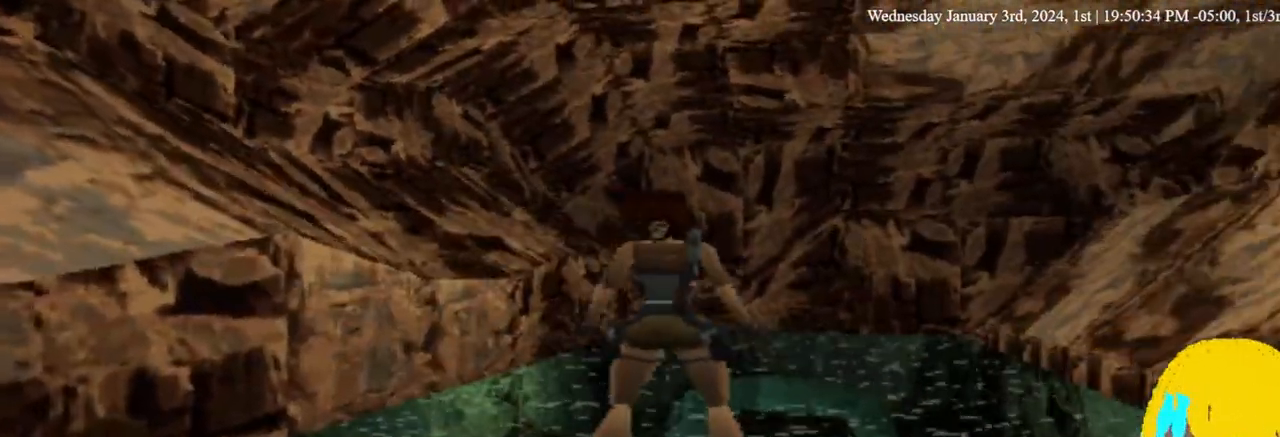
{"dt_ms": 500, "buttons": [], "left_stick": "center", "right_stick": "center", "events": []}
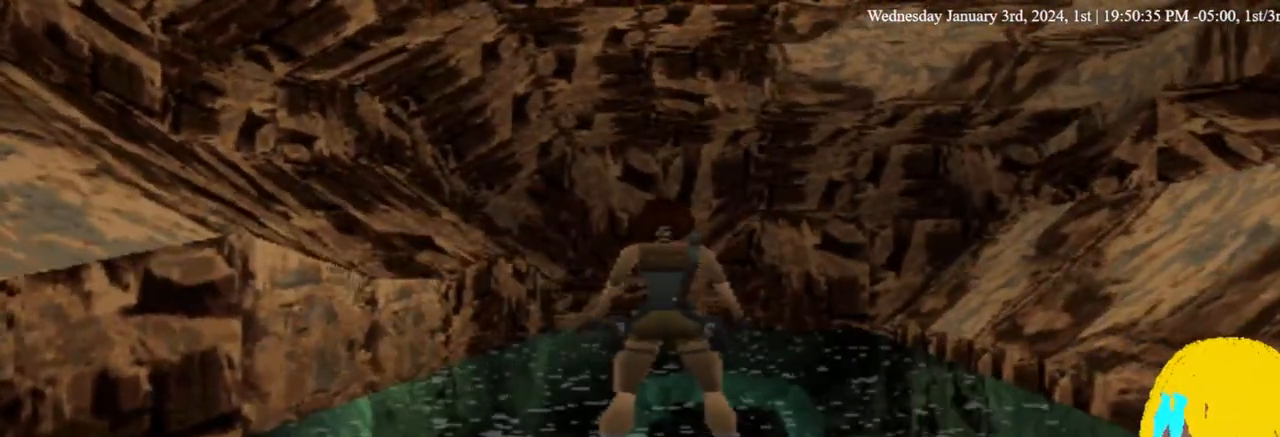
{"dt_ms": 500, "buttons": ["DPAD_RIGHT"], "left_stick": "center", "right_stick": "center", "events": [[433, "DPAD_RIGHT", "down"]]}
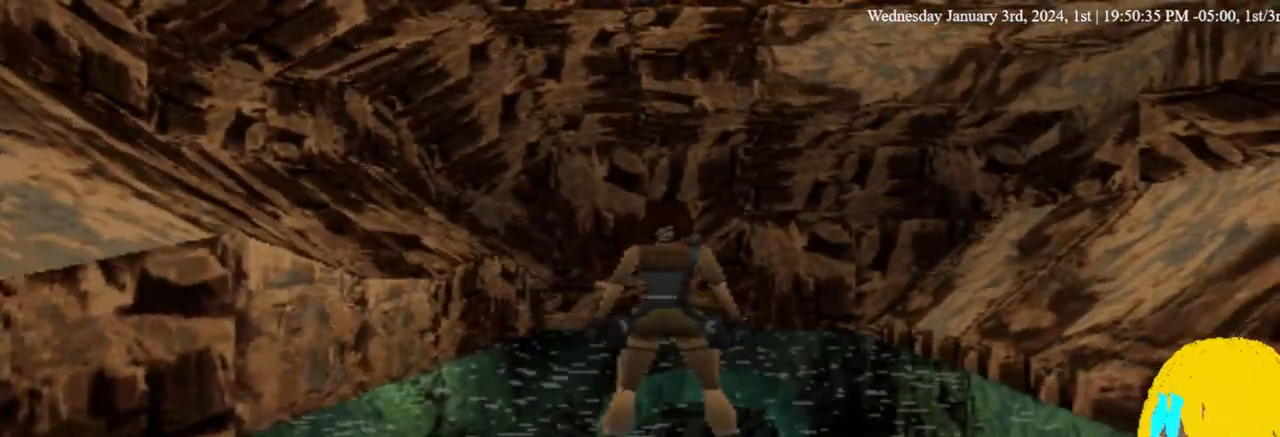
{"dt_ms": 500, "buttons": ["DPAD_RIGHT"], "left_stick": "center", "right_stick": "center", "events": []}
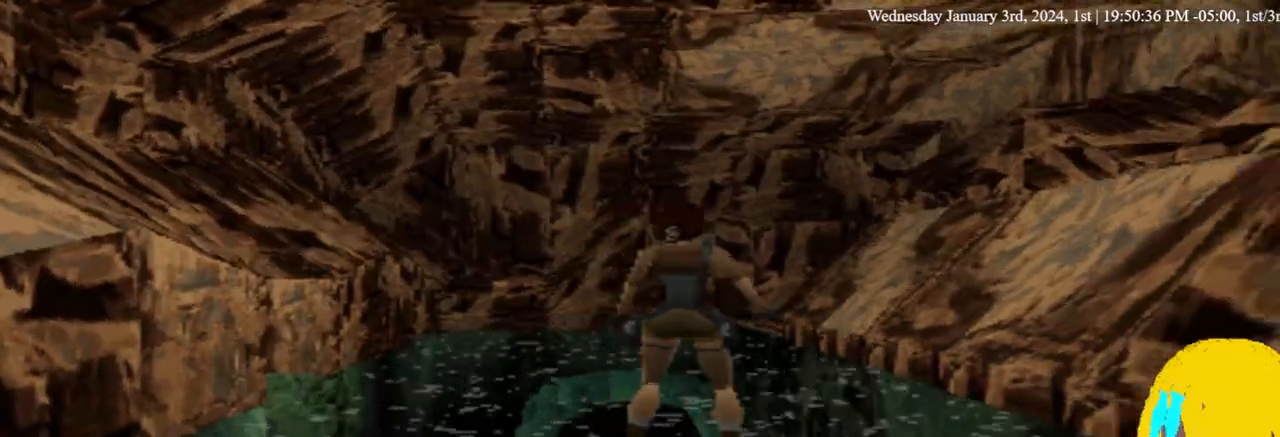
{"dt_ms": 1000, "buttons": ["DPAD_UP"], "left_stick": "center", "right_stick": "center"}
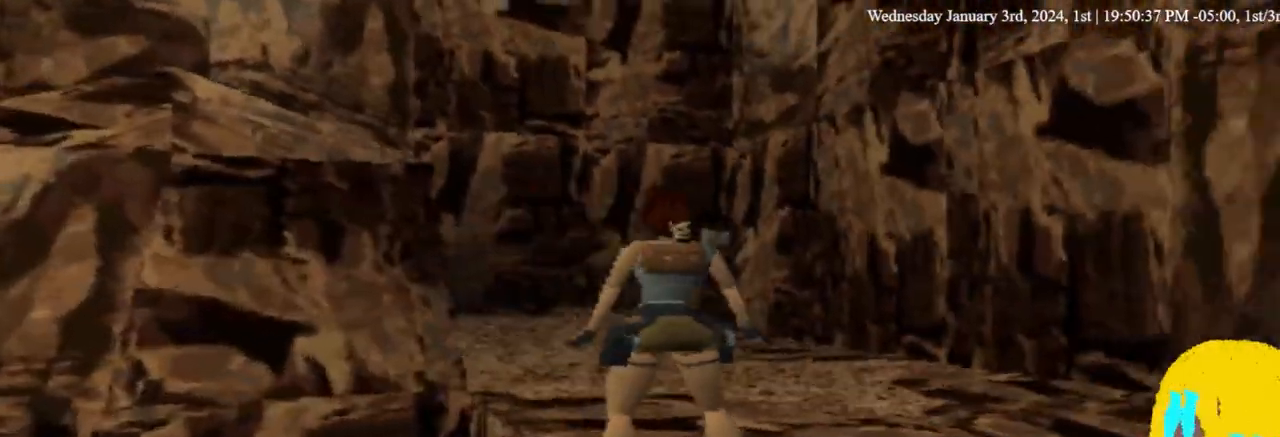
{"dt_ms": 500, "buttons": ["DPAD_UP"], "left_stick": "center", "right_stick": "center", "events": [[300, "DPAD_RIGHT", "down"], [467, "DPAD_RIGHT", "up"]]}